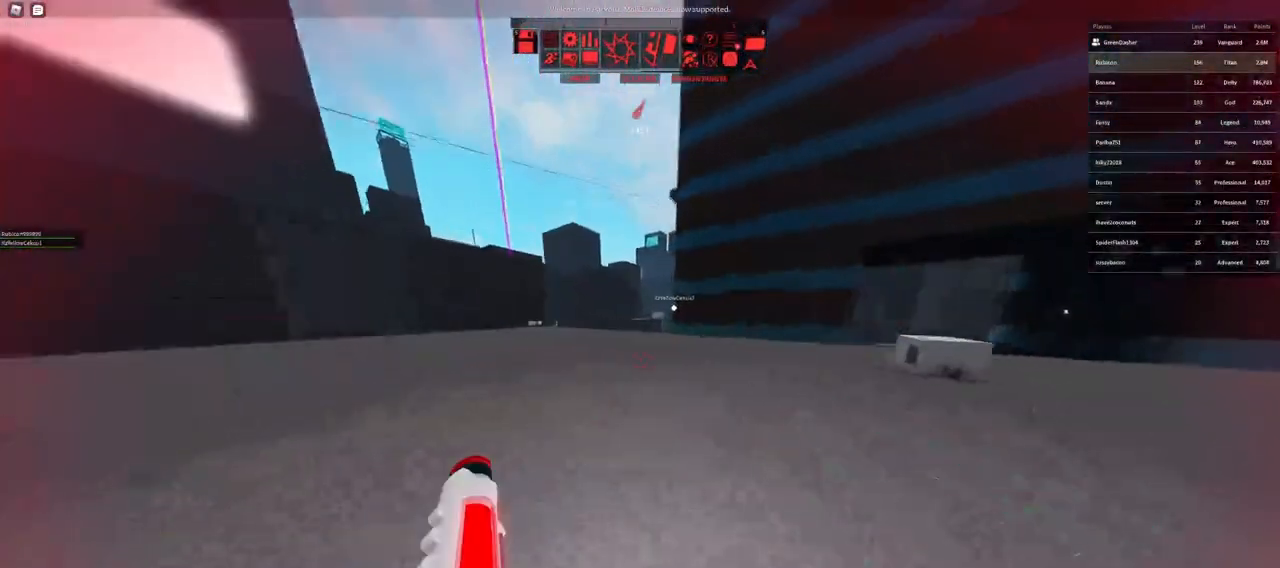
Gameplay with keyboard and mouse; each line is a JSON object with the keys and mouse buttons held at the frame after it. "events" lists presses ("down") and releases ("up") of "a", "ctrl", "d", "e", "f", "q", "r", "s", "shift", "space", "tab", "w", "mouse_left", "mouse_wheel" and "mouse_right" between this image and that frame as [ms after this image, input, new state], when the widget could be followed in between. "mouse_left", "mouse_wheel", "mouse_right" = the "left", "wheel", "right" buttons of the "mouse" list. No other keys are recorded. "wheel" means that the mouse wheel is clicked or scrolled. Not read: mouse_move.
{"keys": ["a", "w"], "mouse": [], "events": [[150, "mouse_right", "up"], [200, "space", "down"], [250, "space", "up"], [433, "a", "down"]]}
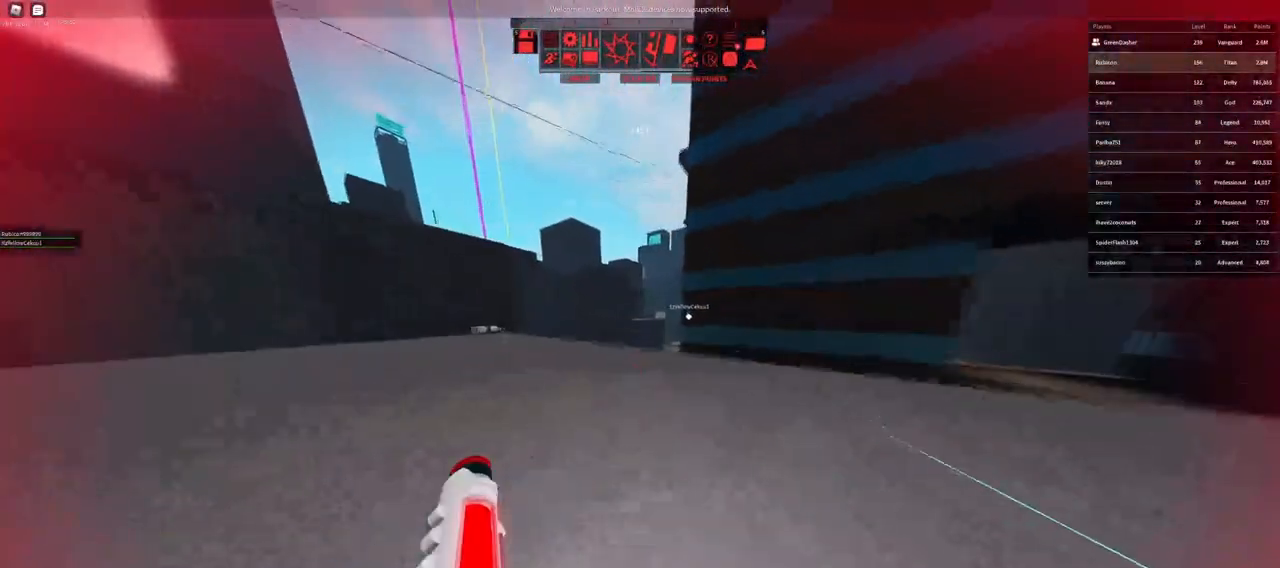
{"keys": ["a", "w"], "mouse": [], "events": []}
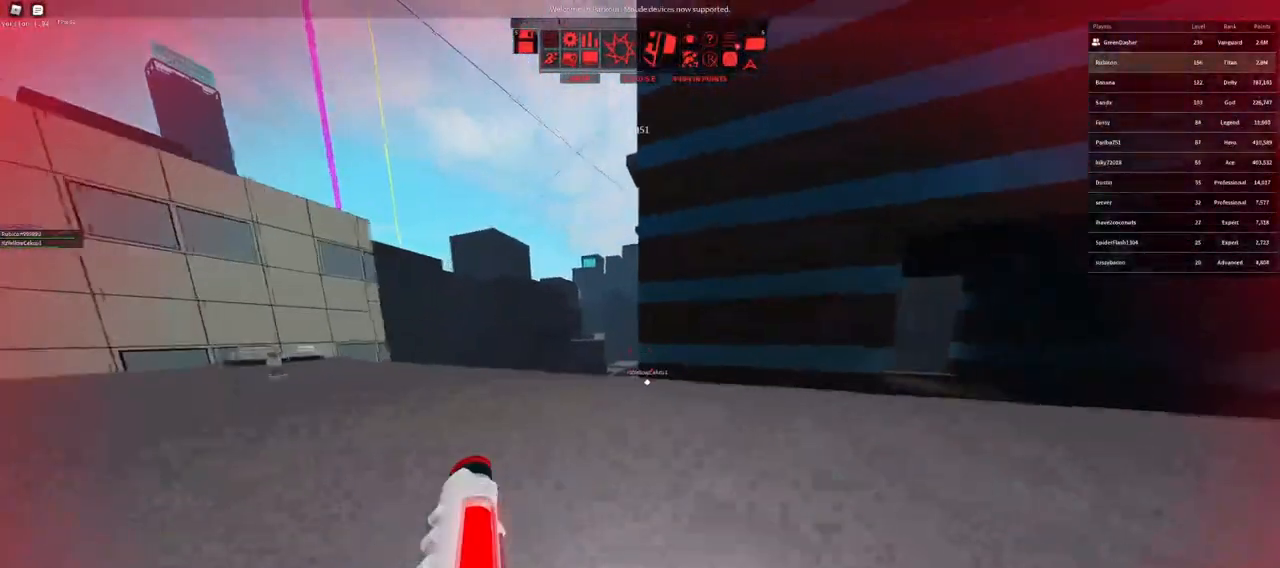
{"keys": ["a"], "mouse": [], "events": [[117, "space", "down"], [217, "space", "up"], [367, "w", "up"]]}
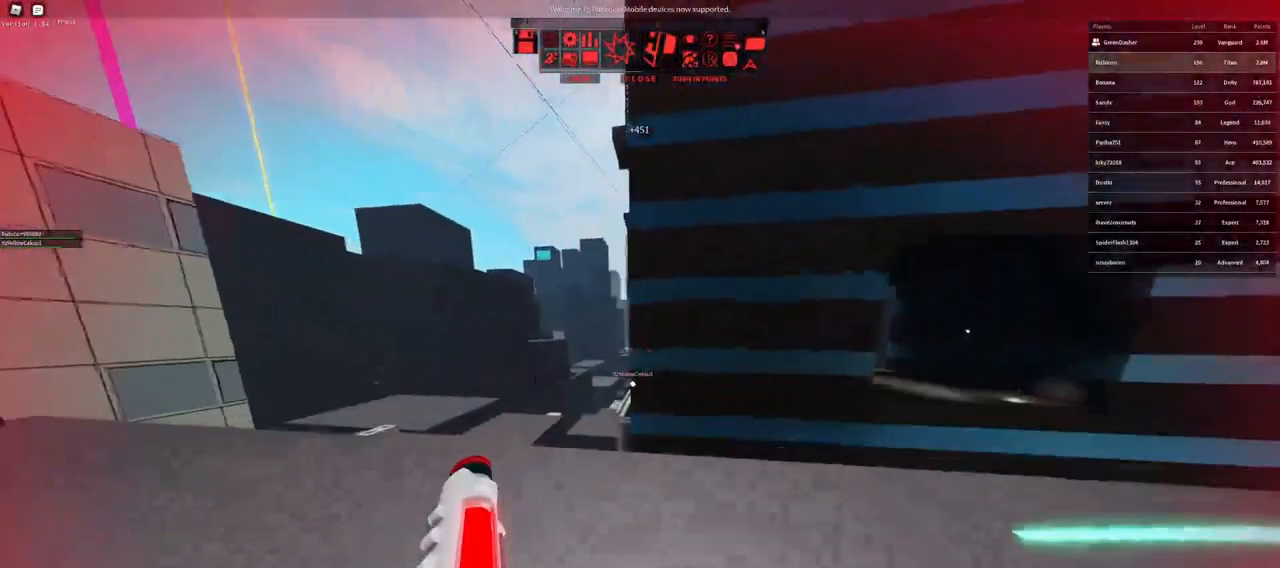
{"keys": ["a"], "mouse": [], "events": []}
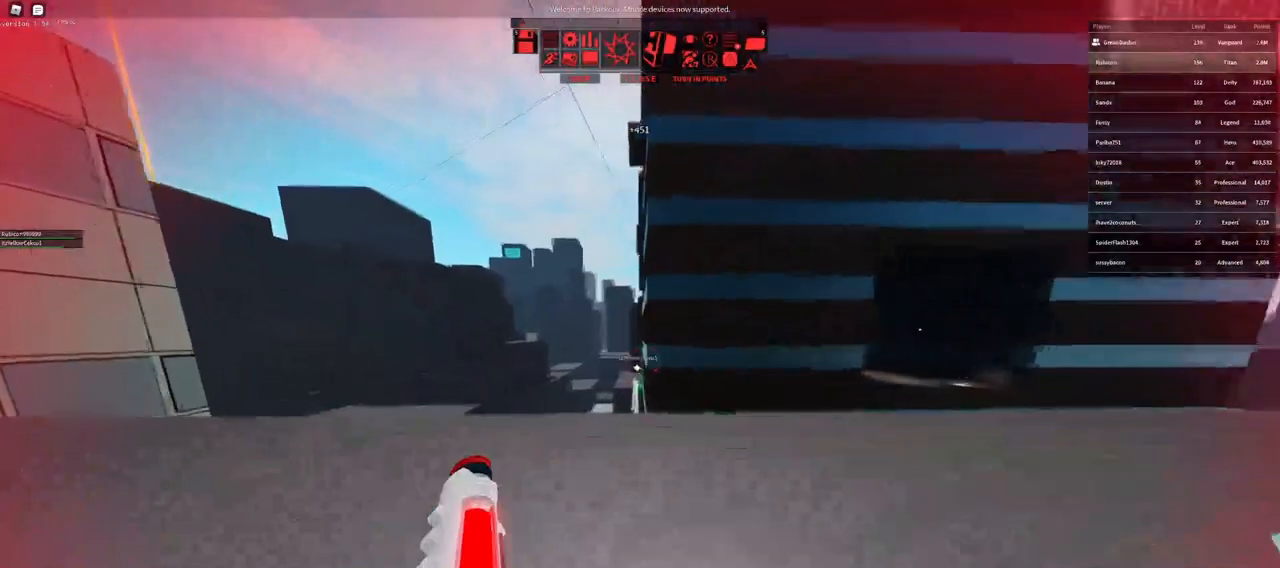
{"keys": ["w"], "mouse": ["right"], "events": [[83, "w", "down"], [233, "a", "up"], [233, "mouse_right", "down"], [250, "d", "down"], [483, "d", "up"]]}
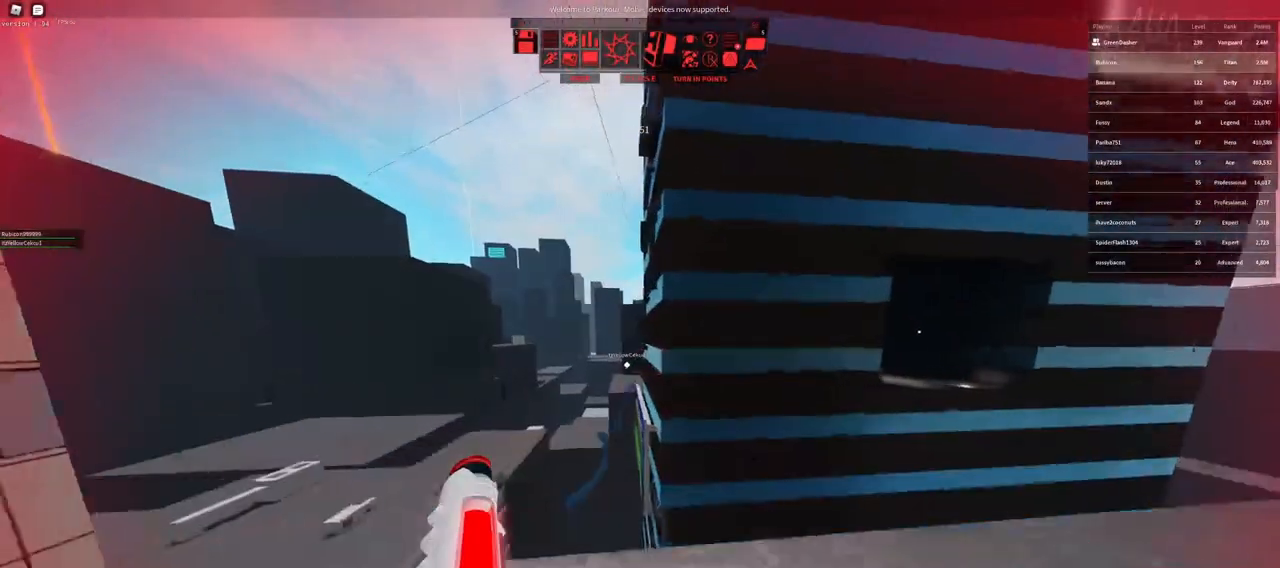
{"keys": ["space", "w"], "mouse": [], "events": [[217, "space", "down"], [283, "space", "up"], [450, "mouse_right", "up"], [450, "space", "down"]]}
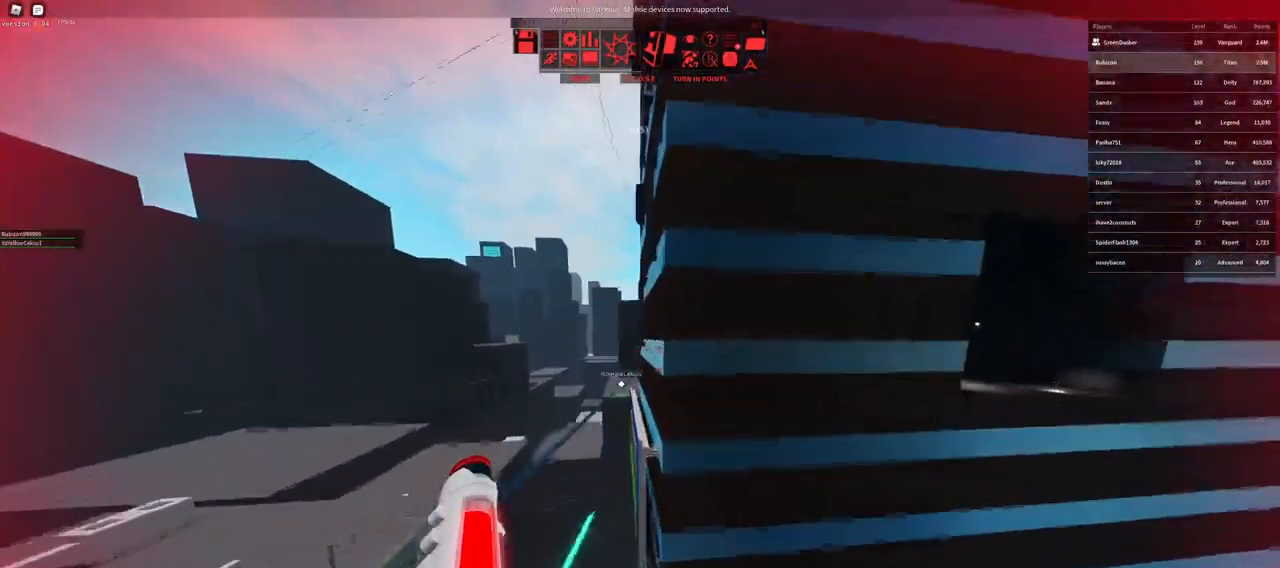
{"keys": ["w"], "mouse": ["right"], "events": [[50, "space", "up"], [317, "mouse_right", "down"]]}
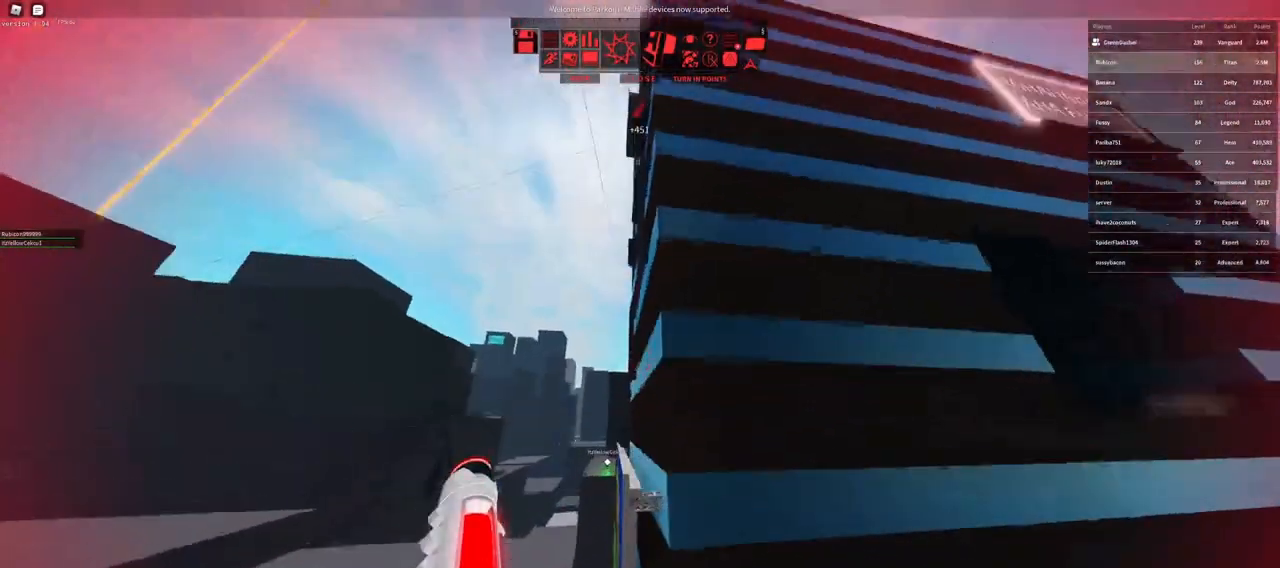
{"keys": ["w"], "mouse": [], "events": [[67, "shift", "down"], [450, "mouse_right", "up"], [467, "shift", "up"]]}
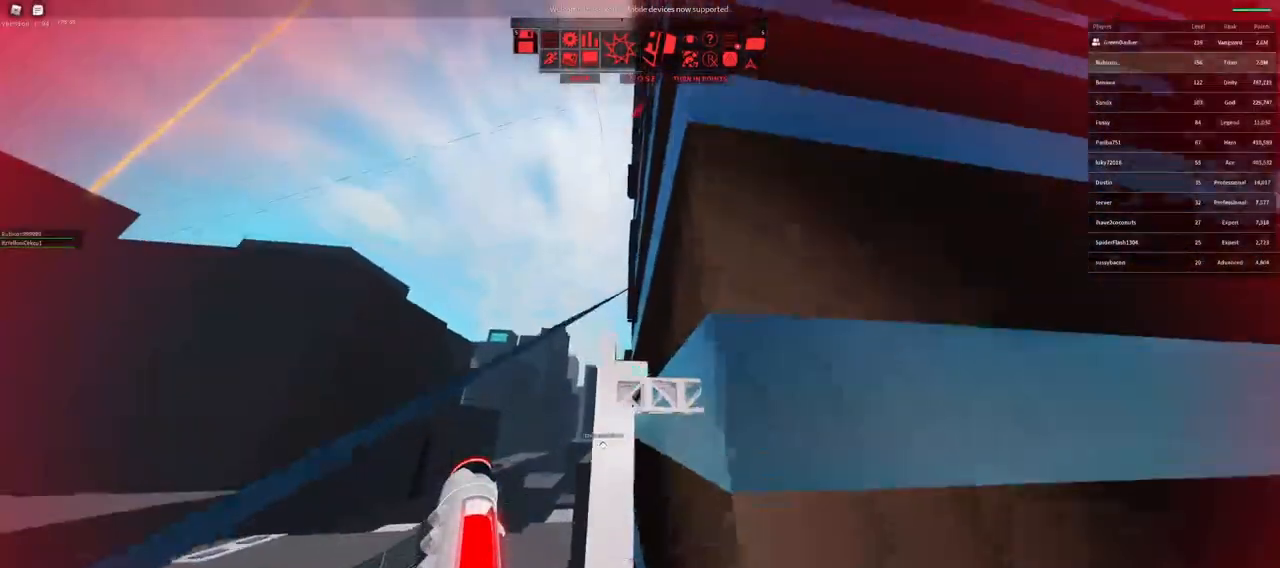
{"keys": [], "mouse": [], "events": [[267, "w", "up"], [317, "mouse_wheel", "down"], [333, "space", "down"], [400, "mouse_wheel", "up"], [400, "space", "up"]]}
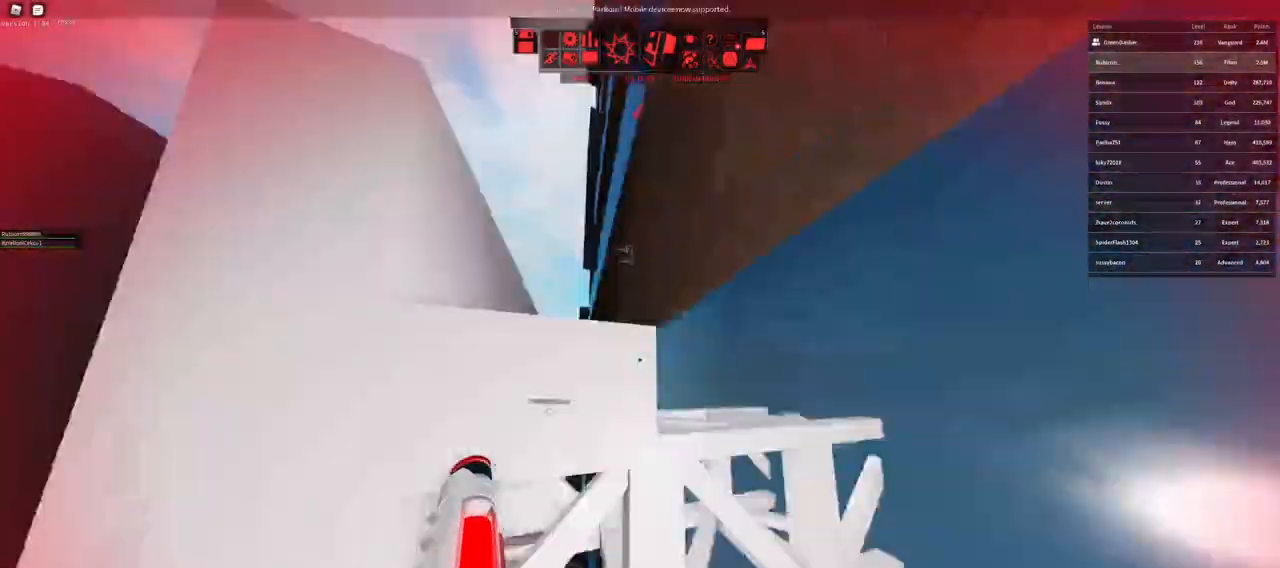
{"keys": ["w"], "mouse": [], "events": [[267, "w", "down"]]}
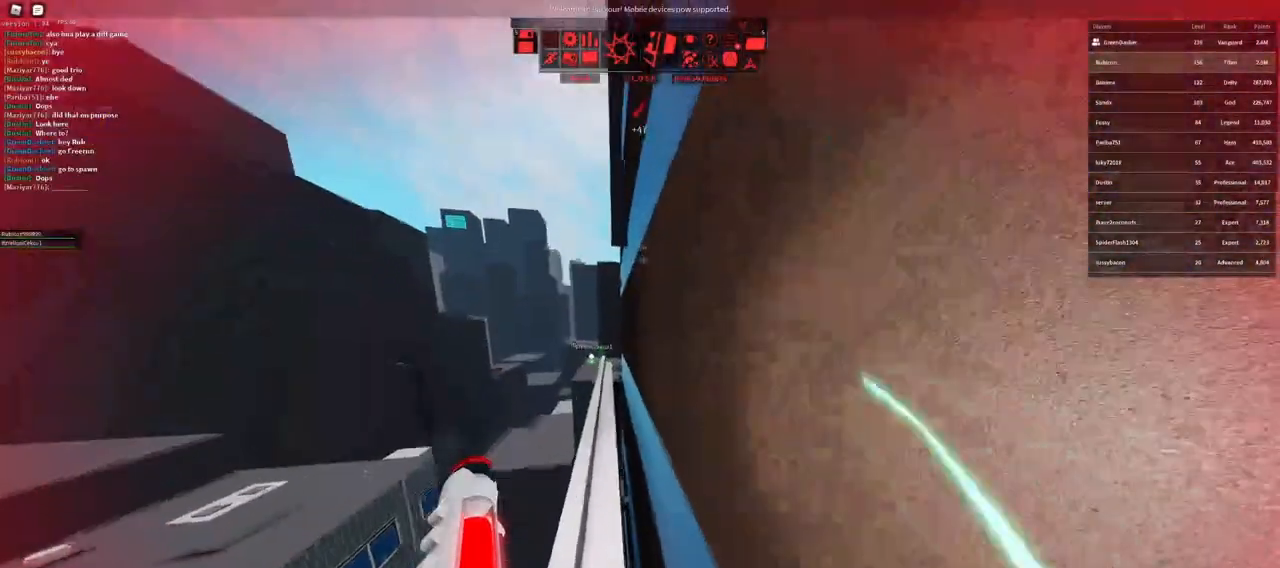
{"keys": ["a", "w"], "mouse": [], "events": [[400, "a", "down"]]}
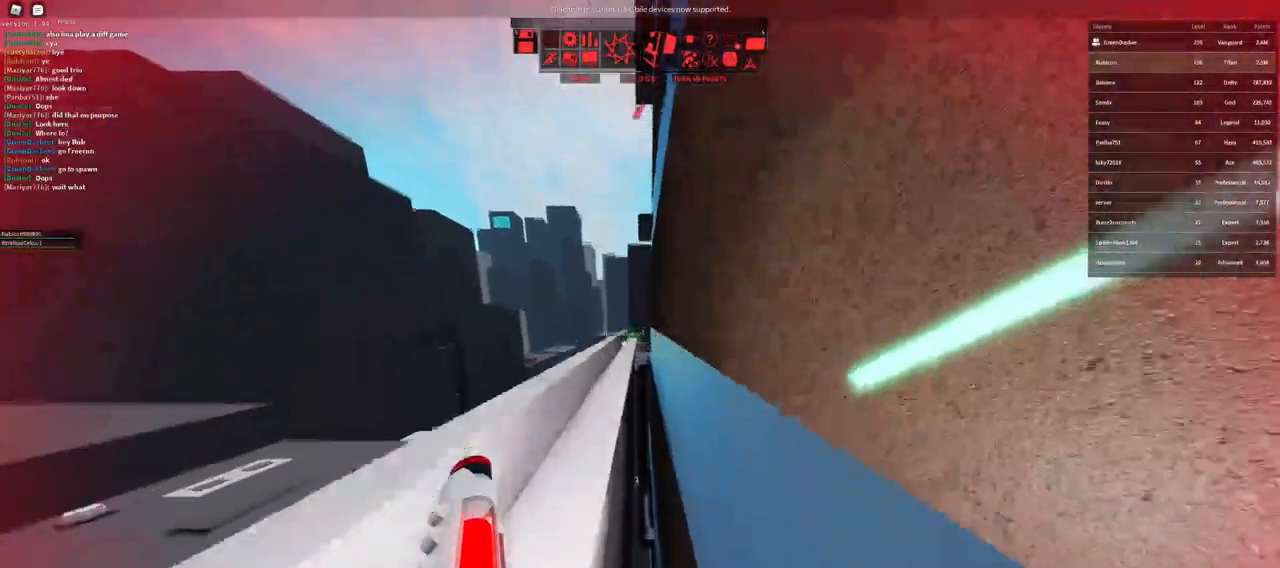
{"keys": ["w"], "mouse": ["right"], "events": [[33, "a", "up"], [467, "mouse_right", "down"]]}
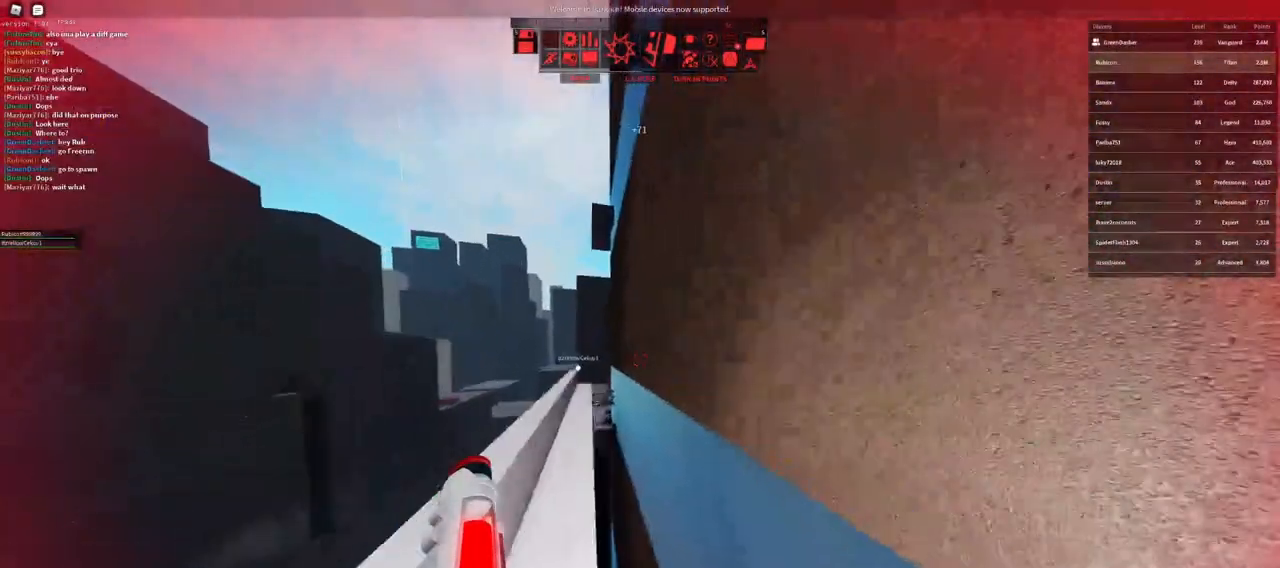
{"keys": ["w"], "mouse": [], "events": [[200, "mouse_right", "up"], [200, "space", "down"], [250, "space", "up"], [317, "space", "down"], [367, "space", "up"], [450, "space", "down"], [500, "space", "up"]]}
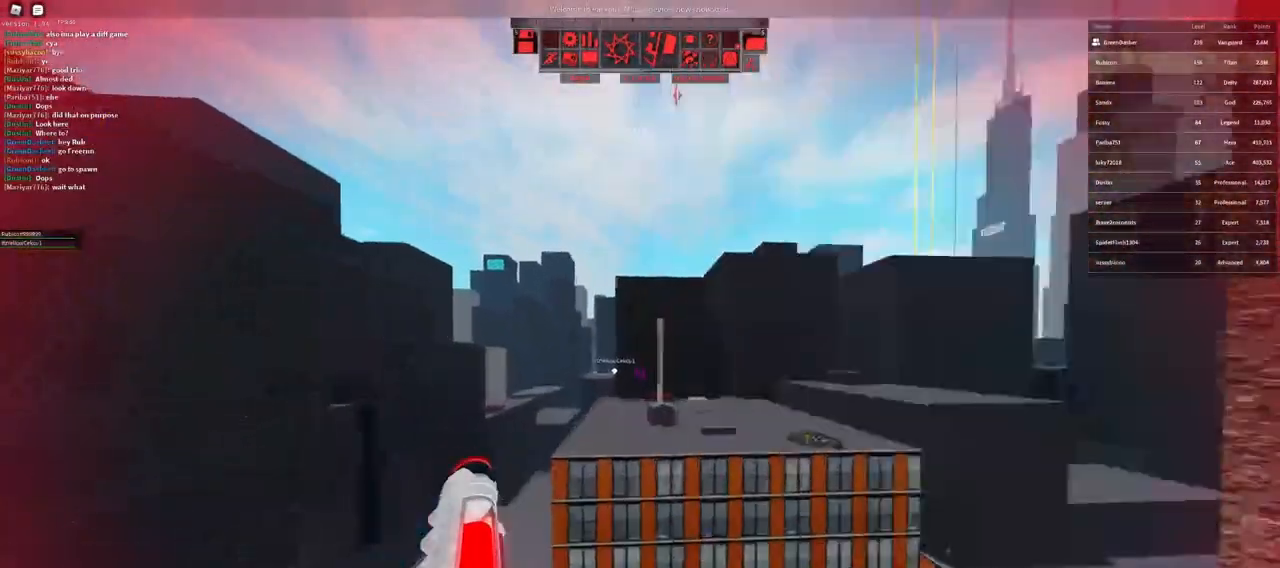
{"keys": ["w"], "mouse": [], "events": [[67, "space", "down"], [150, "space", "up"], [233, "space", "down"], [317, "space", "up"]]}
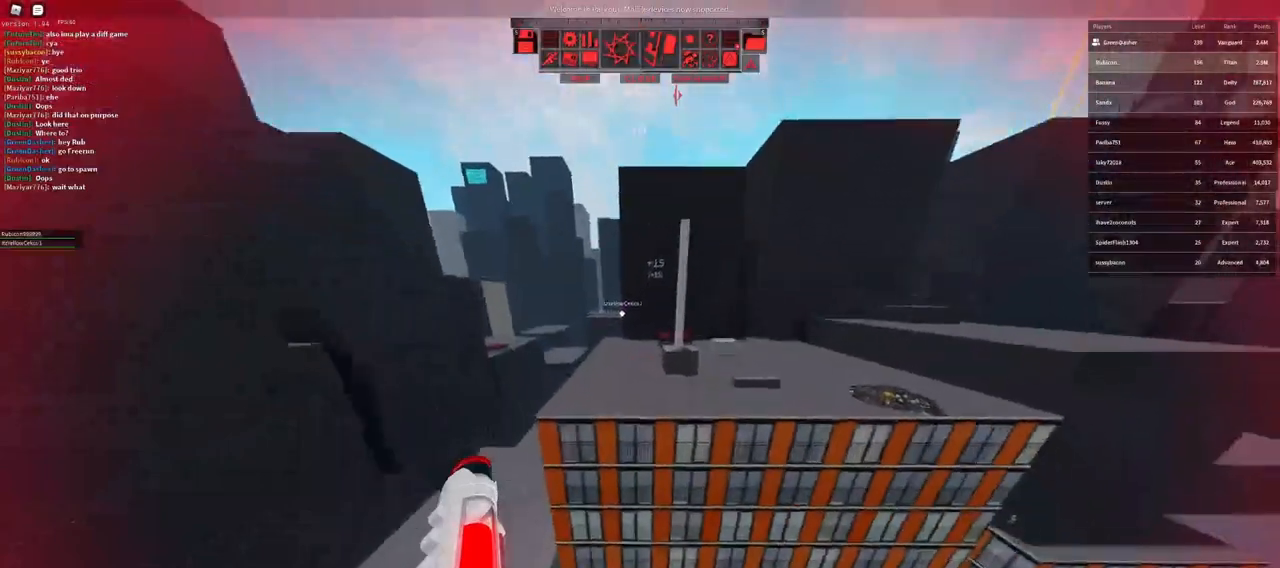
{"keys": ["w"], "mouse": [], "events": []}
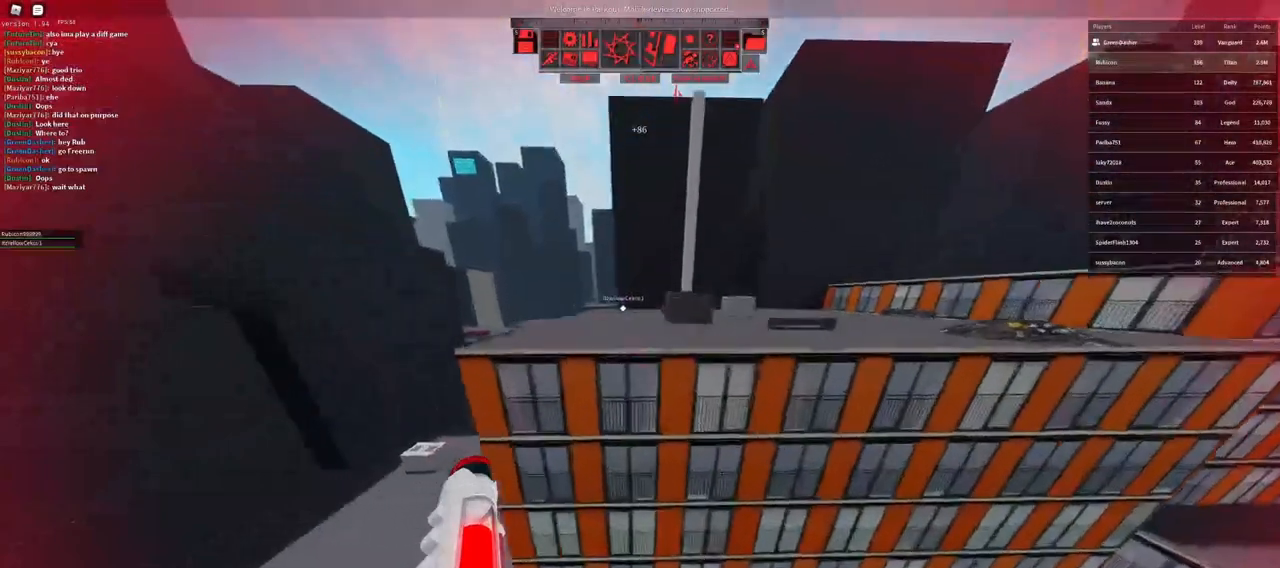
{"keys": ["shift", "w"], "mouse": ["right"], "events": [[117, "mouse_right", "down"], [317, "shift", "down"]]}
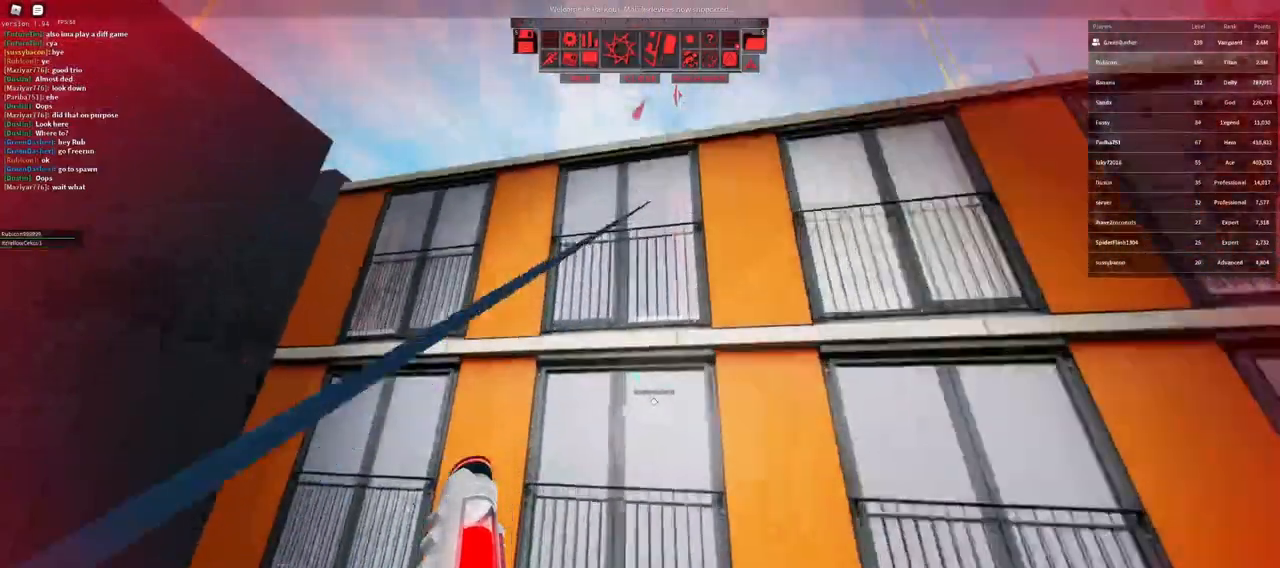
{"keys": ["w"], "mouse": [], "events": [[17, "mouse_right", "up"], [100, "shift", "up"], [250, "mouse_wheel", "down"], [250, "w", "up"], [300, "space", "down"], [333, "mouse_wheel", "up"], [367, "space", "up"], [433, "w", "down"]]}
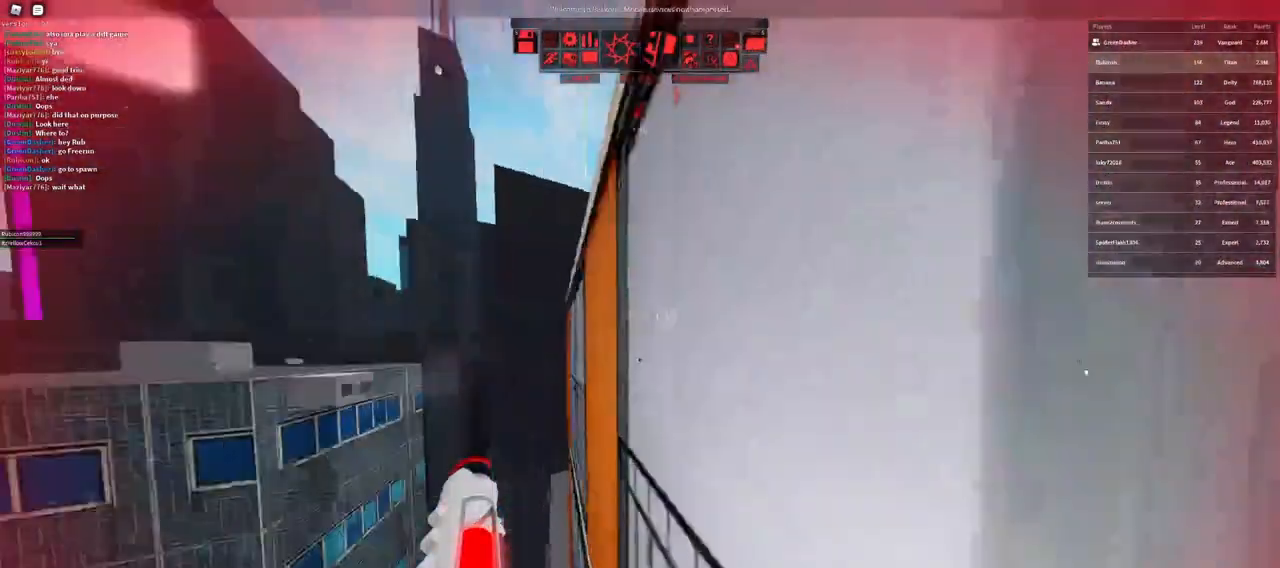
{"keys": ["w"], "mouse": [], "events": [[400, "space", "down"], [483, "space", "up"]]}
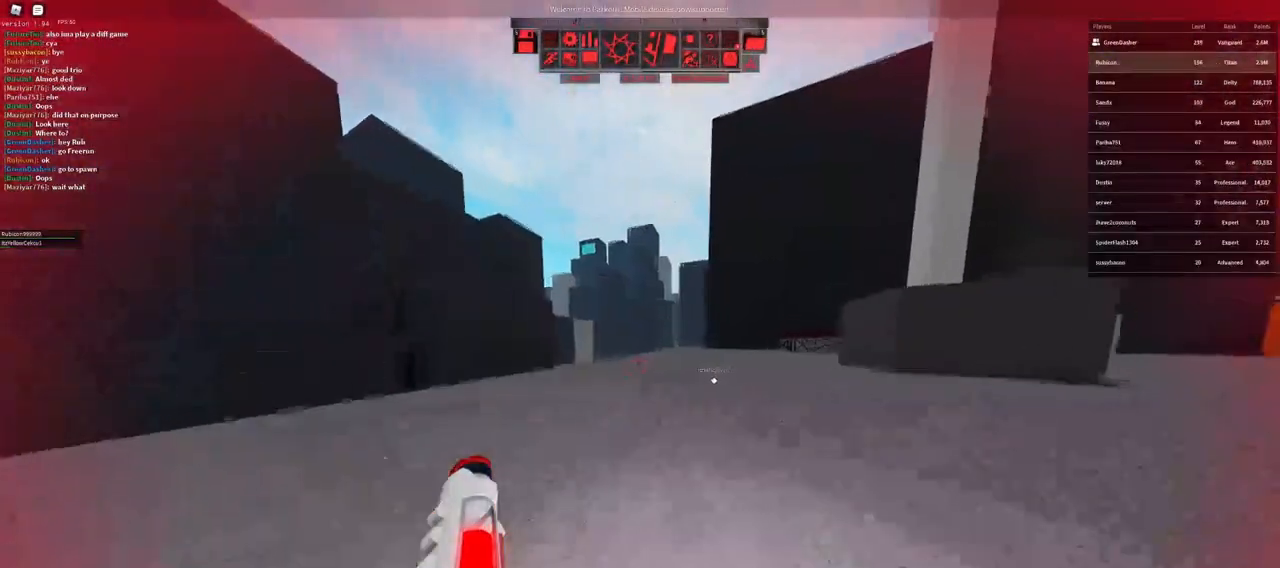
{"keys": ["w"], "mouse": [], "events": [[367, "space", "down"], [483, "space", "up"]]}
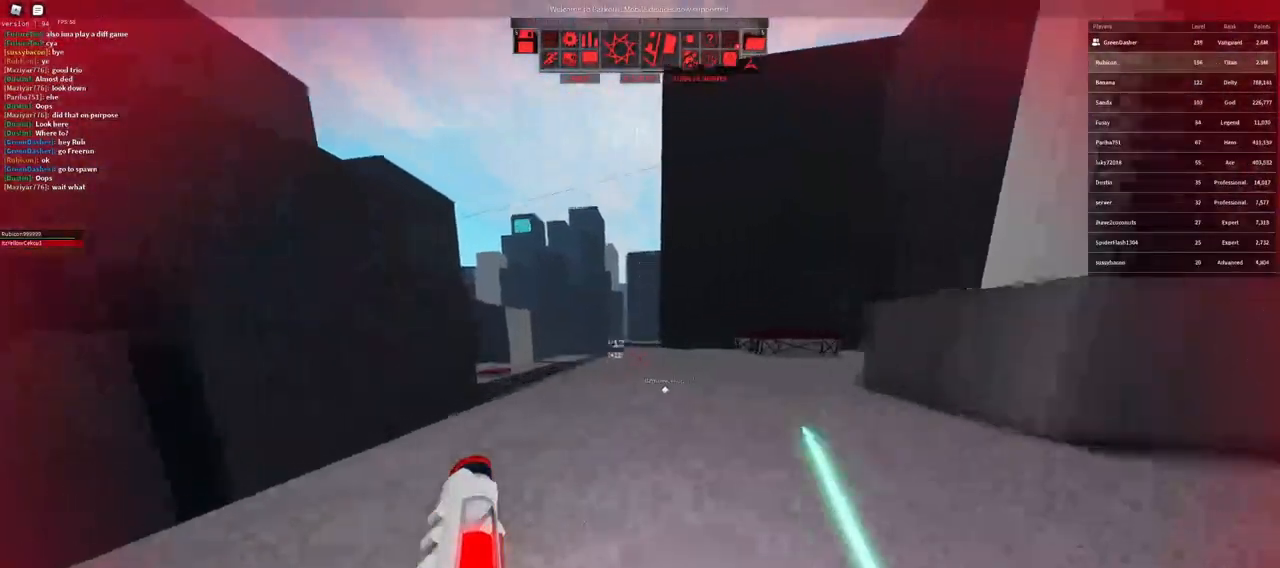
{"keys": ["w"], "mouse": ["right"], "events": [[317, "mouse_right", "down"]]}
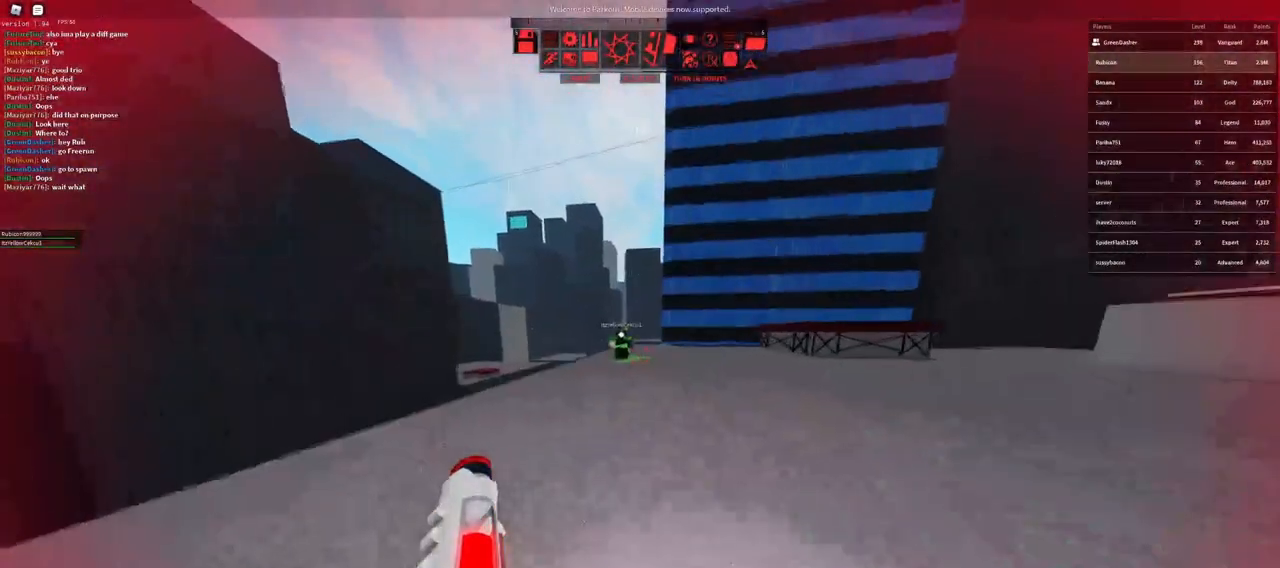
{"keys": ["w"], "mouse": [], "events": [[67, "space", "down"], [83, "mouse_right", "up"], [100, "space", "up"]]}
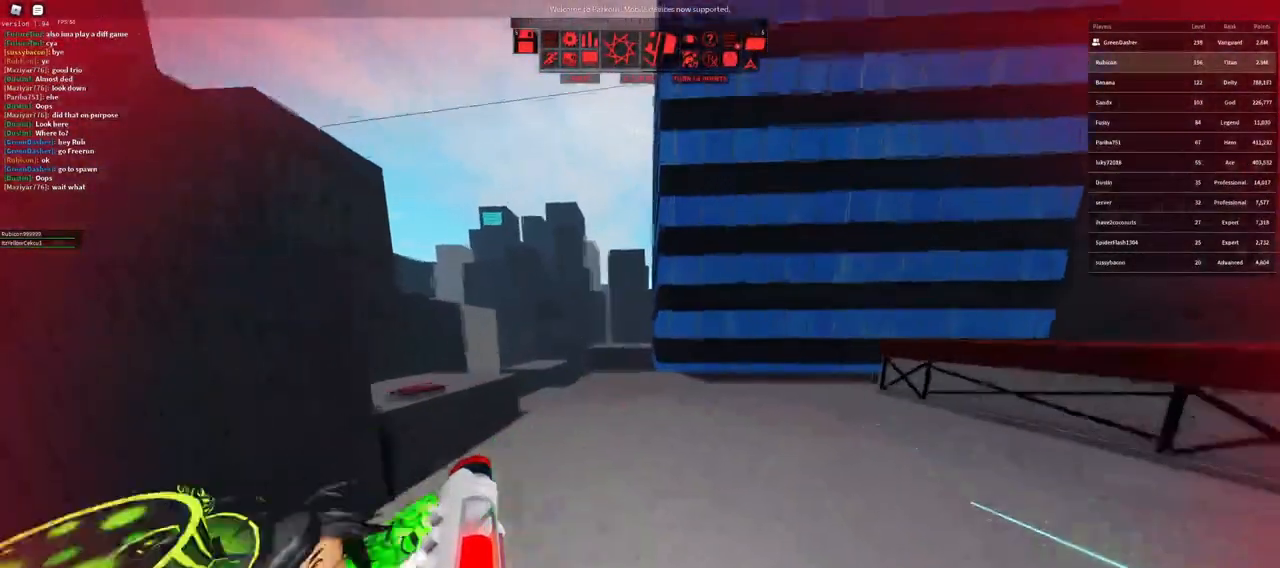
{"keys": ["w"], "mouse": [], "events": [[17, "a", "down"], [117, "a", "up"]]}
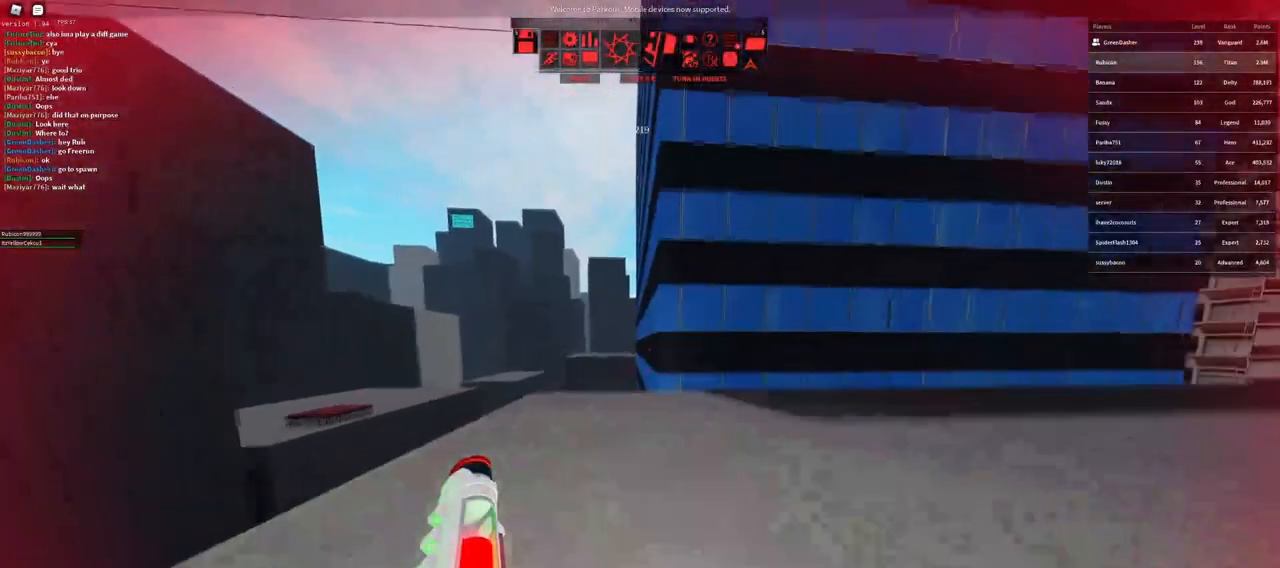
{"keys": ["w"], "mouse": [], "events": [[117, "mouse_right", "down"], [433, "mouse_right", "up"]]}
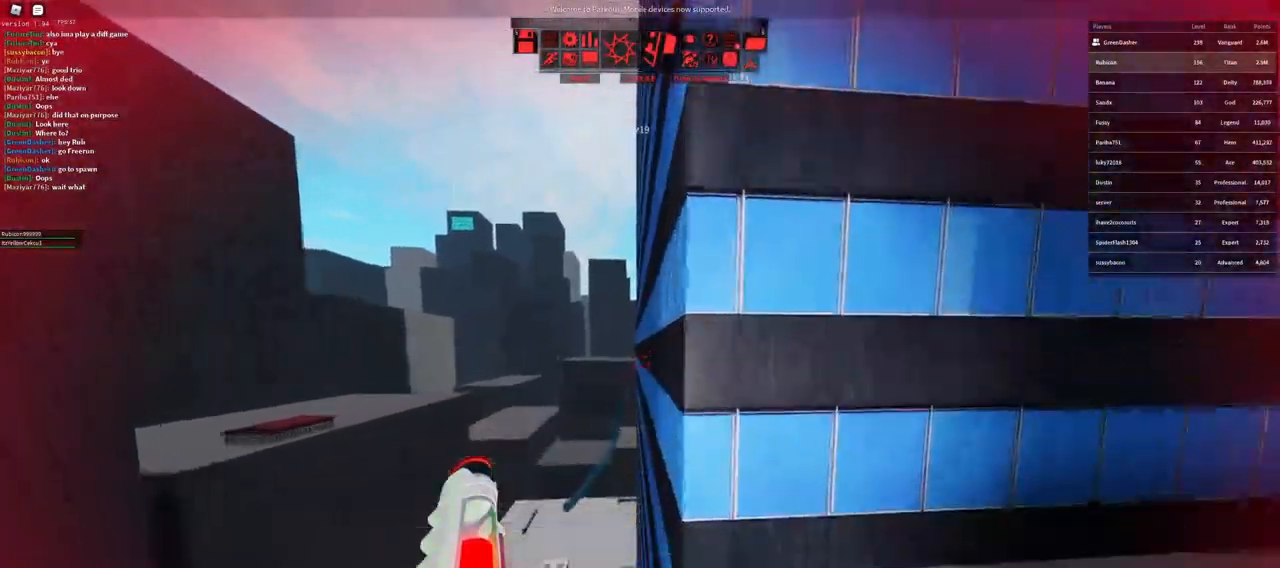
{"keys": ["s"], "mouse": [], "events": [[17, "space", "down"], [67, "space", "up"], [133, "space", "down"], [200, "space", "up"], [233, "space", "down"], [333, "space", "up"], [350, "w", "up"], [450, "s", "down"], [450, "space", "down"], [500, "space", "up"]]}
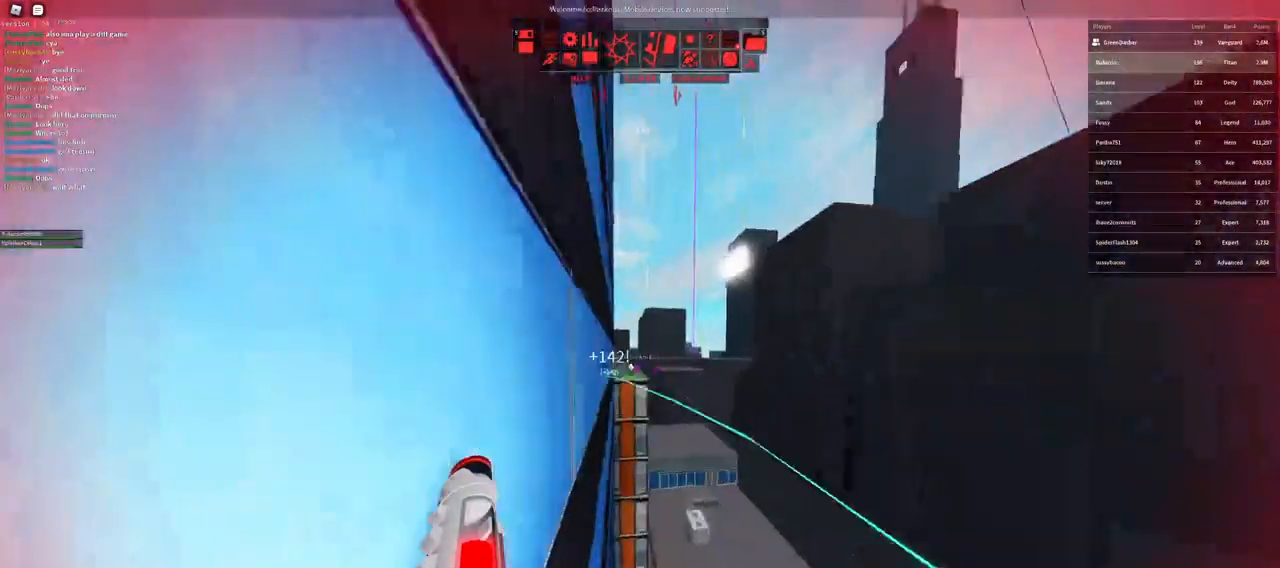
{"keys": ["d"], "mouse": [], "events": [[83, "space", "down"], [133, "space", "up"], [183, "space", "down"], [217, "space", "up"], [400, "d", "down"], [417, "s", "up"]]}
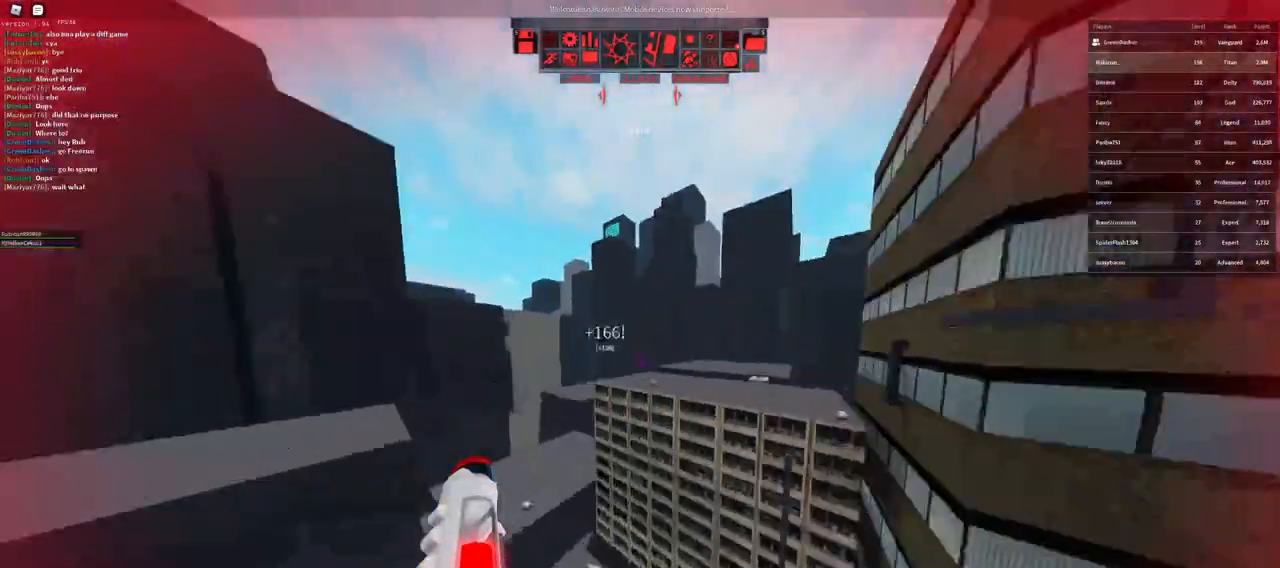
{"keys": ["w"], "mouse": [], "events": [[17, "w", "down"], [67, "d", "up"]]}
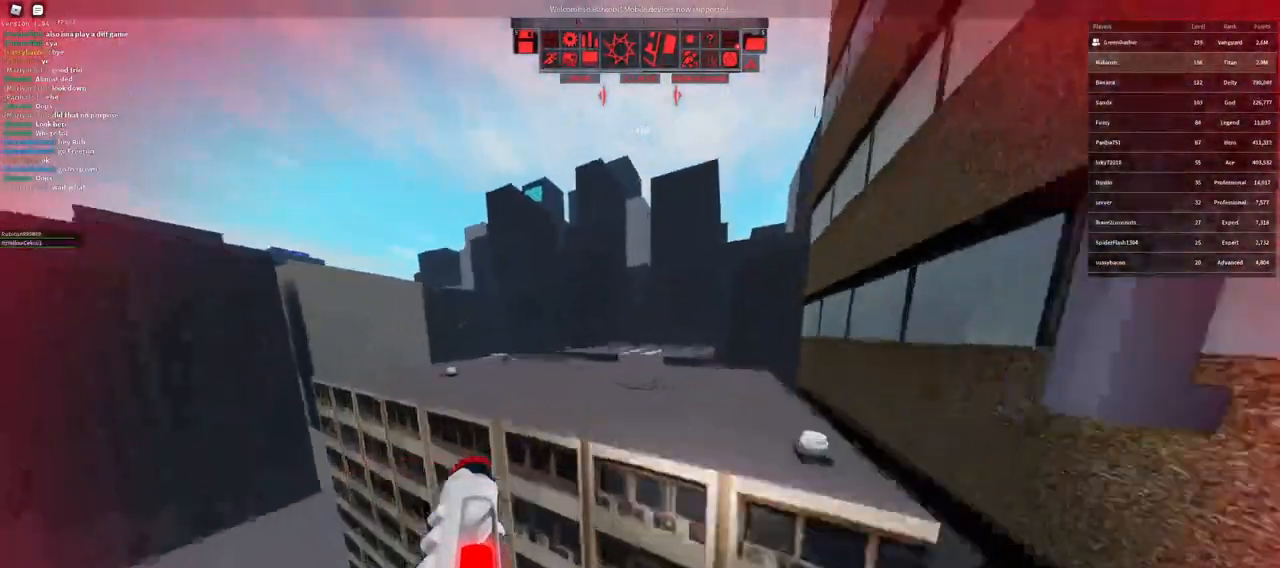
{"keys": ["w"], "mouse": [], "events": [[133, "shift", "down"], [133, "space", "down"], [267, "space", "up"], [383, "shift", "up"]]}
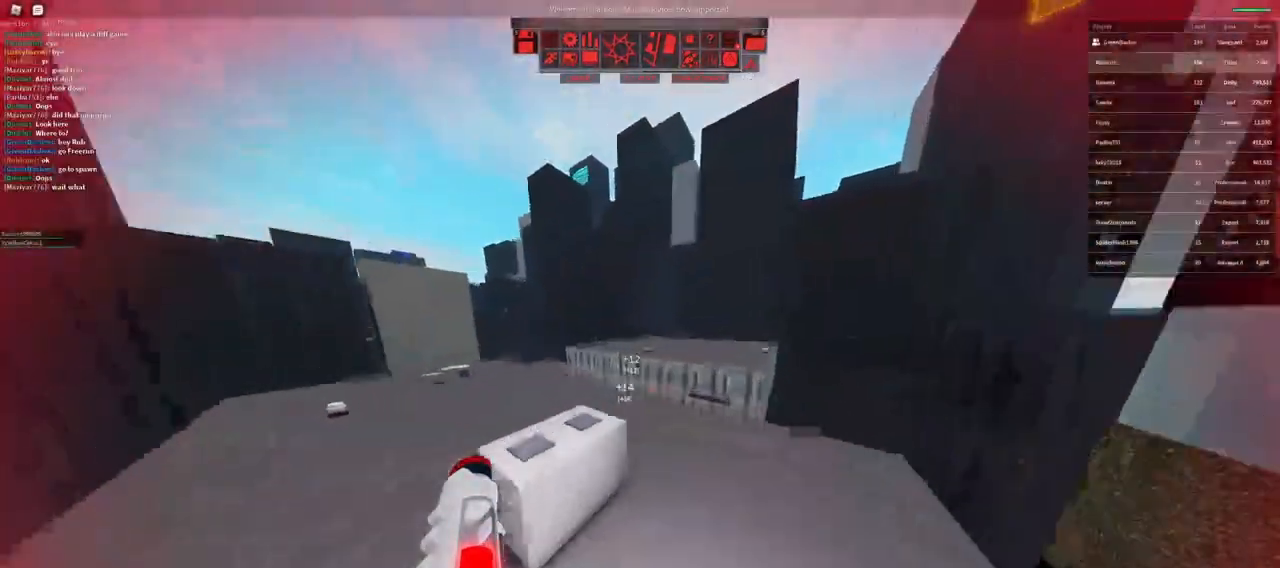
{"keys": ["w"], "mouse": ["right"], "events": [[417, "mouse_right", "down"]]}
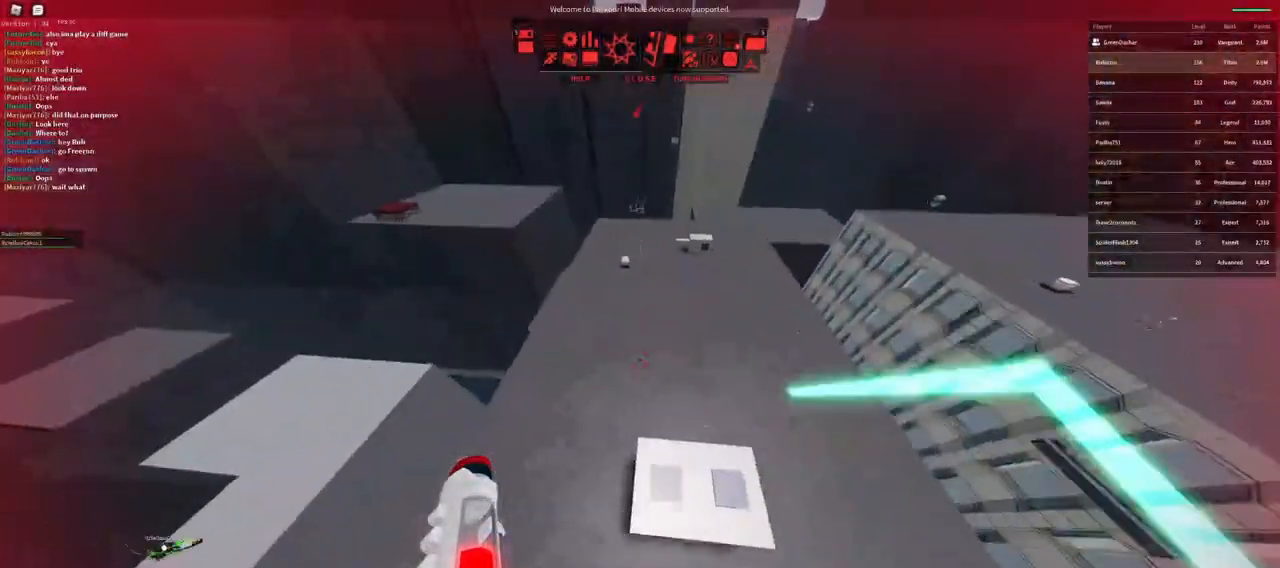
{"keys": ["shift", "w"], "mouse": [], "events": [[233, "mouse_right", "up"], [500, "shift", "down"]]}
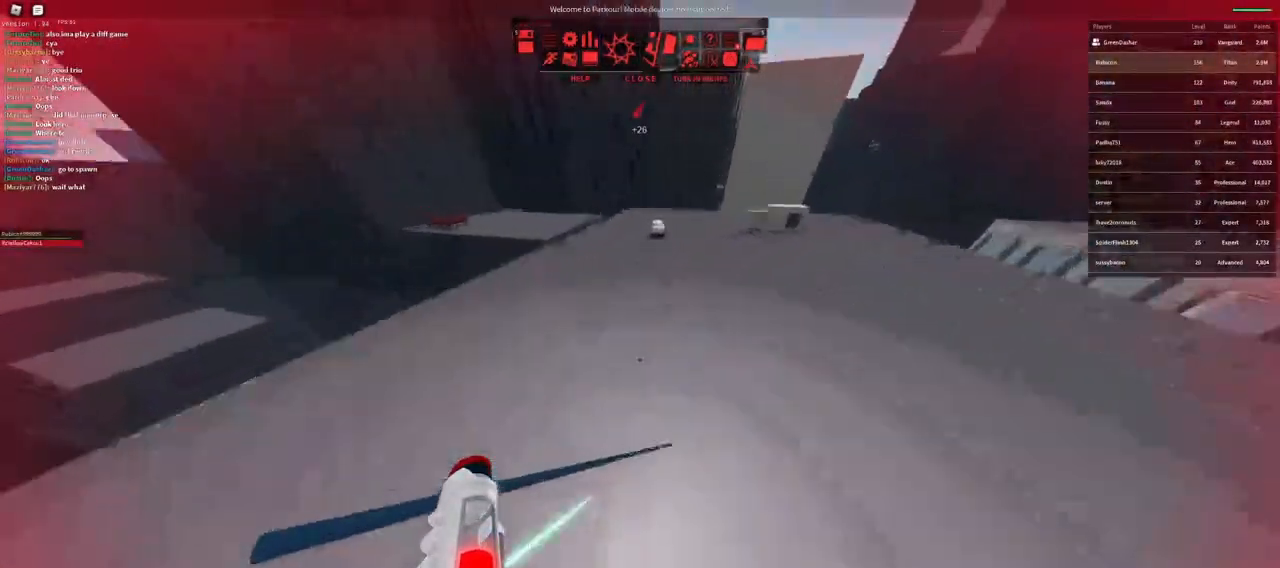
{"keys": ["a"], "mouse": [], "events": [[67, "space", "down"], [133, "shift", "up"], [167, "space", "up"], [250, "w", "up"], [267, "d", "down"], [417, "d", "up"], [433, "a", "down"]]}